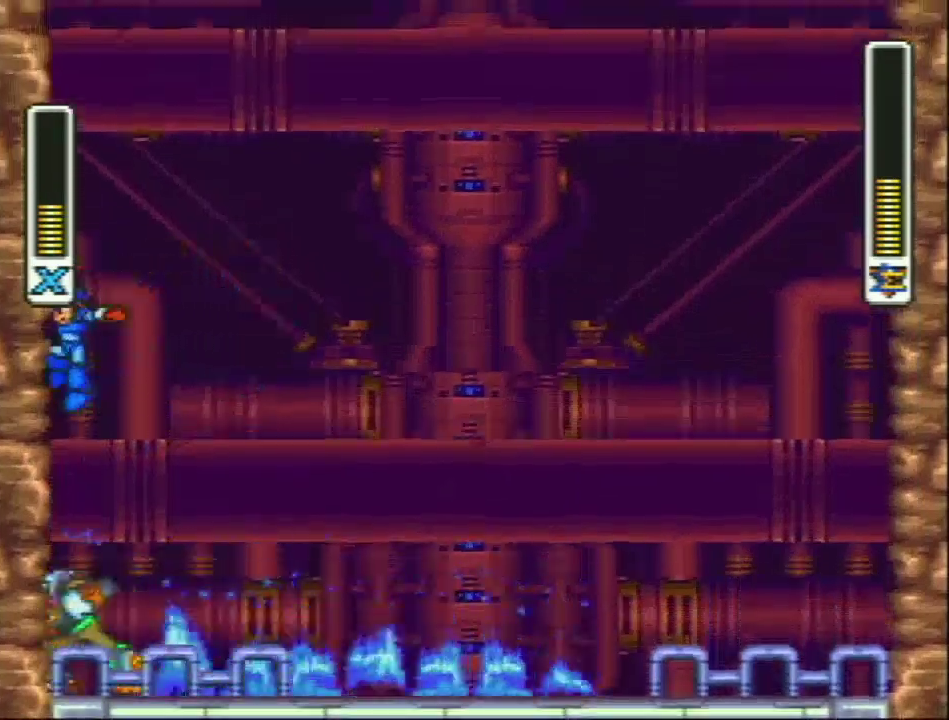
Gameplay with a controller (Nintendo layout); each line is a JSON object with the inputs held at the frame after it. "events" lists button and stick changes between this image and that frame as [ms after this image, input, new state], when the widget could be followed in between. Not read: L3 R3.
{"buttons": ["L1"], "events": [[50, "L1", "up"], [100, "R1", "down"], [133, "DPAD_LEFT", "up"], [133, "DPAD_RIGHT", "down"], [133, "L1", "down"], [317, "R1", "up"], [383, "DPAD_RIGHT", "up"]]}
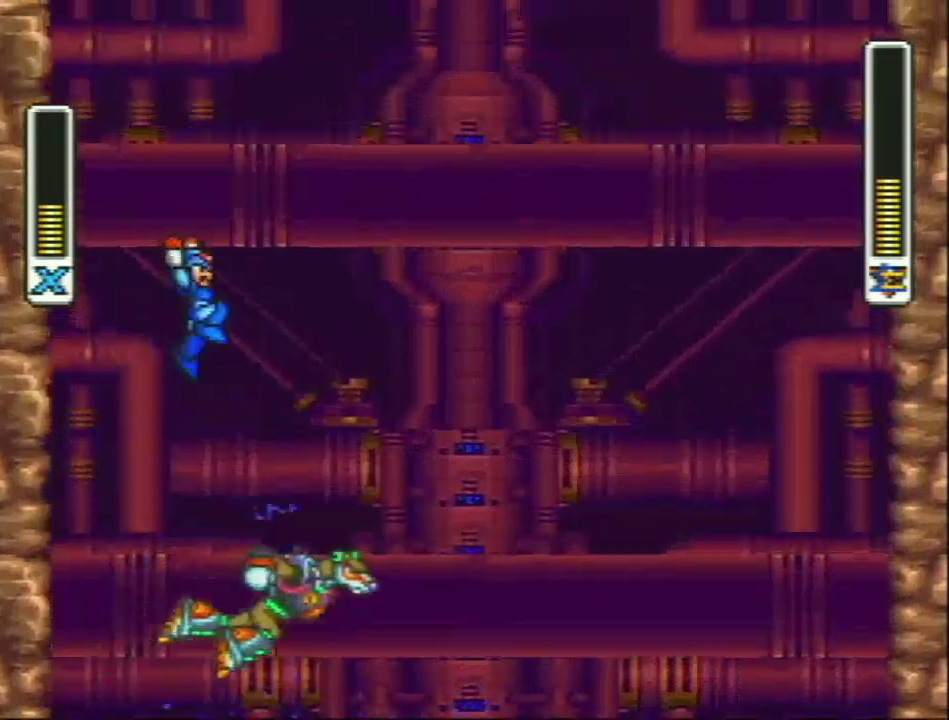
{"buttons": ["Y", "DPAD_RIGHT"], "events": [[317, "L1", "up"], [400, "DPAD_RIGHT", "down"], [450, "Y", "down"]]}
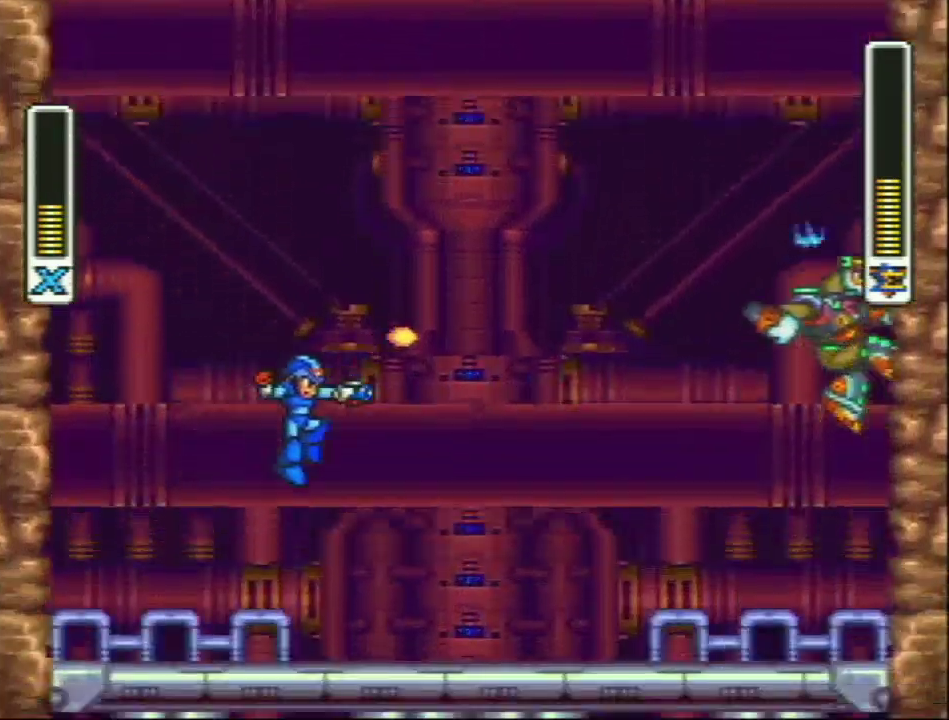
{"buttons": ["DPAD_LEFT"], "events": [[50, "DPAD_RIGHT", "up"], [117, "Y", "up"], [400, "DPAD_LEFT", "down"]]}
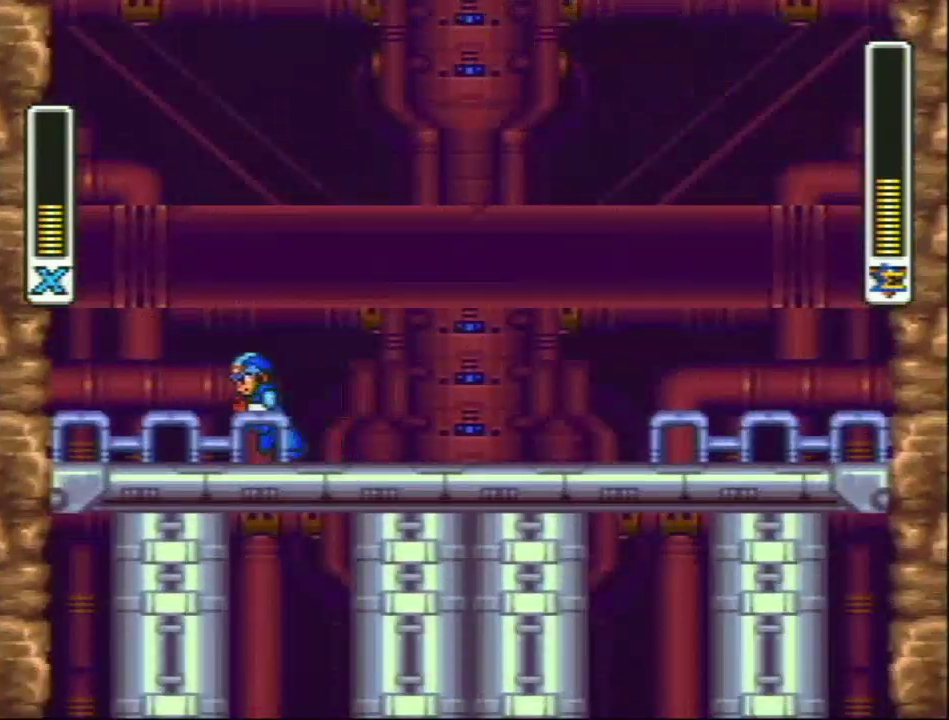
{"buttons": ["DPAD_RIGHT"], "events": [[450, "DPAD_LEFT", "up"], [500, "DPAD_RIGHT", "down"]]}
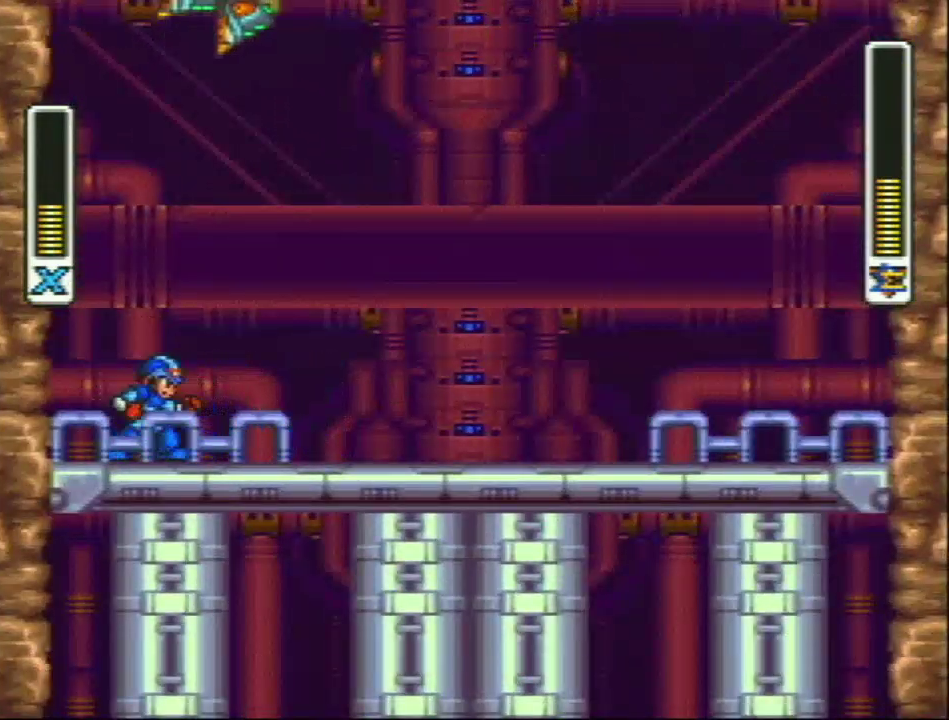
{"buttons": ["Y"], "events": [[50, "R1", "down"], [83, "L1", "down"], [150, "DPAD_RIGHT", "up"], [217, "R1", "up"], [267, "L1", "up"], [300, "Y", "down"]]}
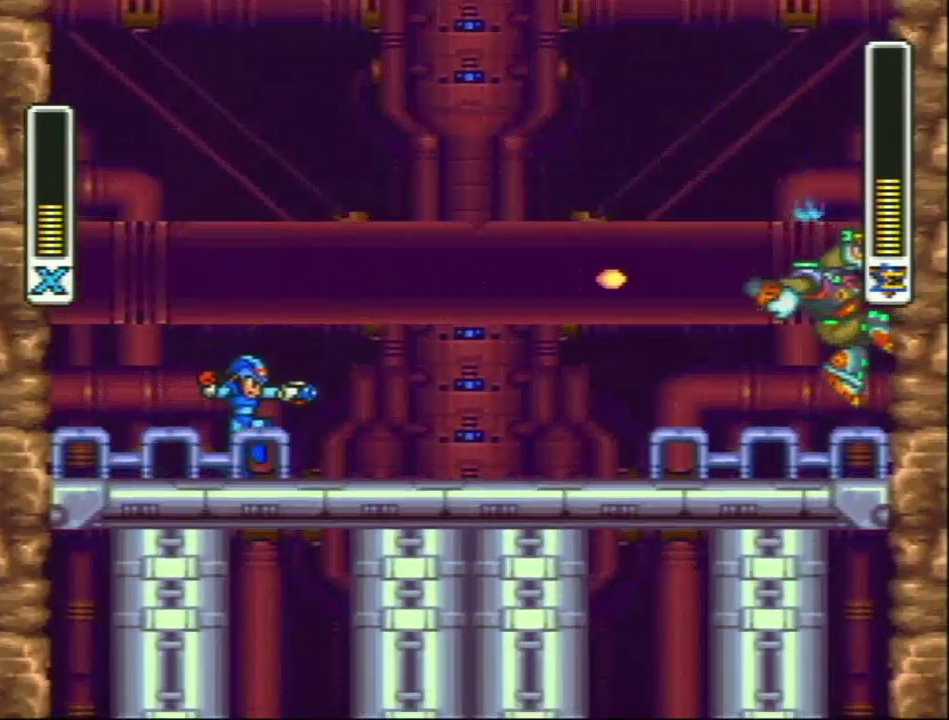
{"buttons": ["Y"], "events": []}
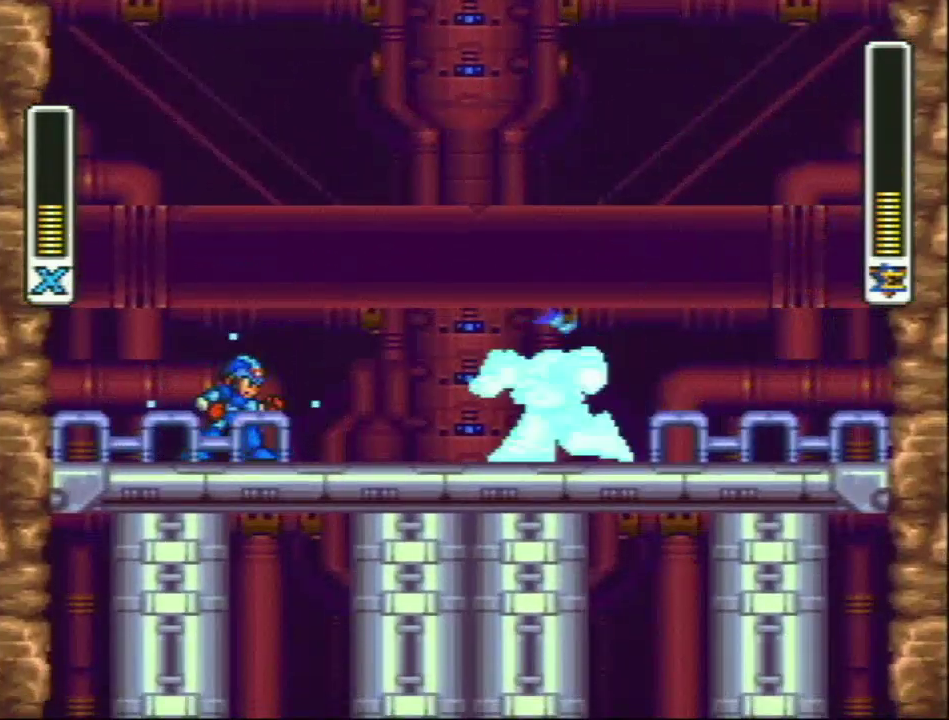
{"buttons": ["Y"], "events": []}
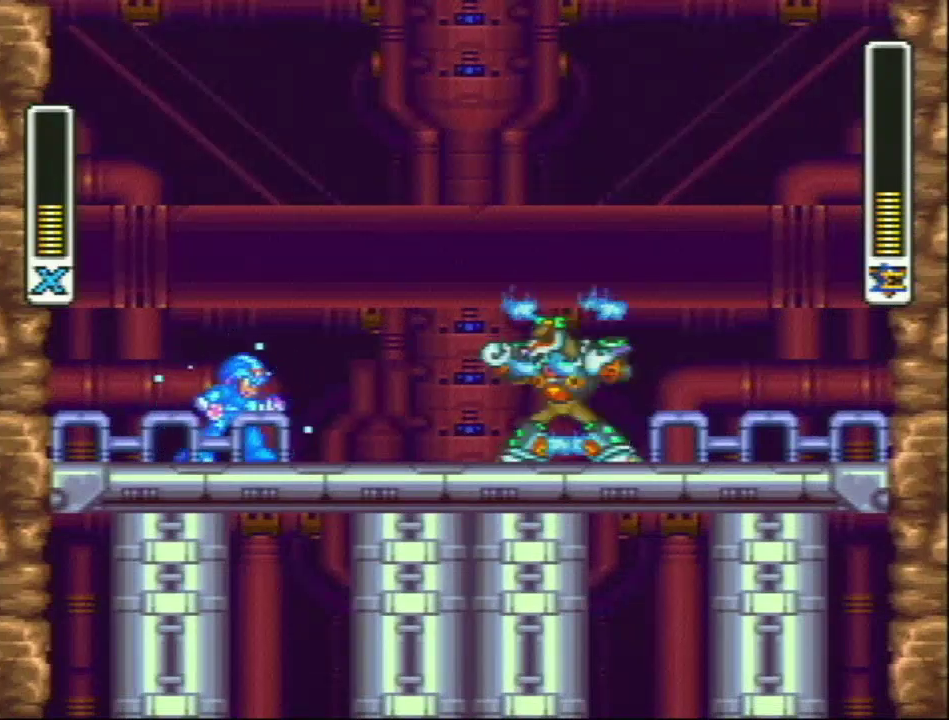
{"buttons": ["L1", "DPAD_LEFT"], "events": [[167, "Y", "up"], [217, "L1", "down"], [367, "DPAD_LEFT", "down"]]}
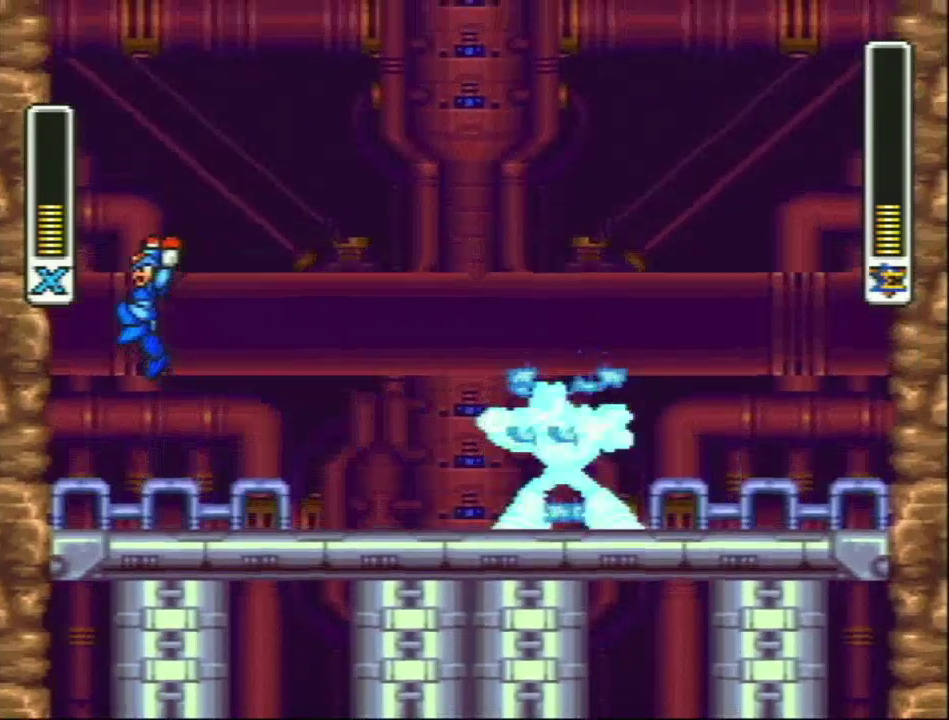
{"buttons": ["L1", "R1"], "events": [[183, "L1", "up"], [267, "L1", "down"], [267, "R1", "down"], [300, "DPAD_UP", "down"], [350, "DPAD_LEFT", "up"], [383, "DPAD_UP", "up"]]}
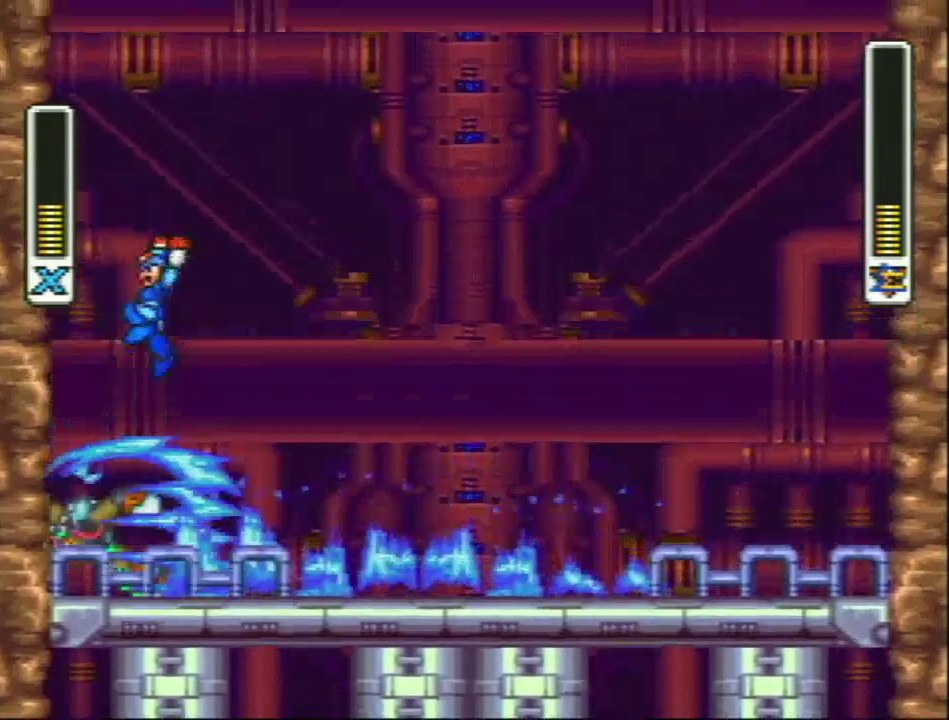
{"buttons": ["DPAD_RIGHT"], "events": [[167, "R1", "up"], [450, "DPAD_RIGHT", "down"], [467, "L1", "up"]]}
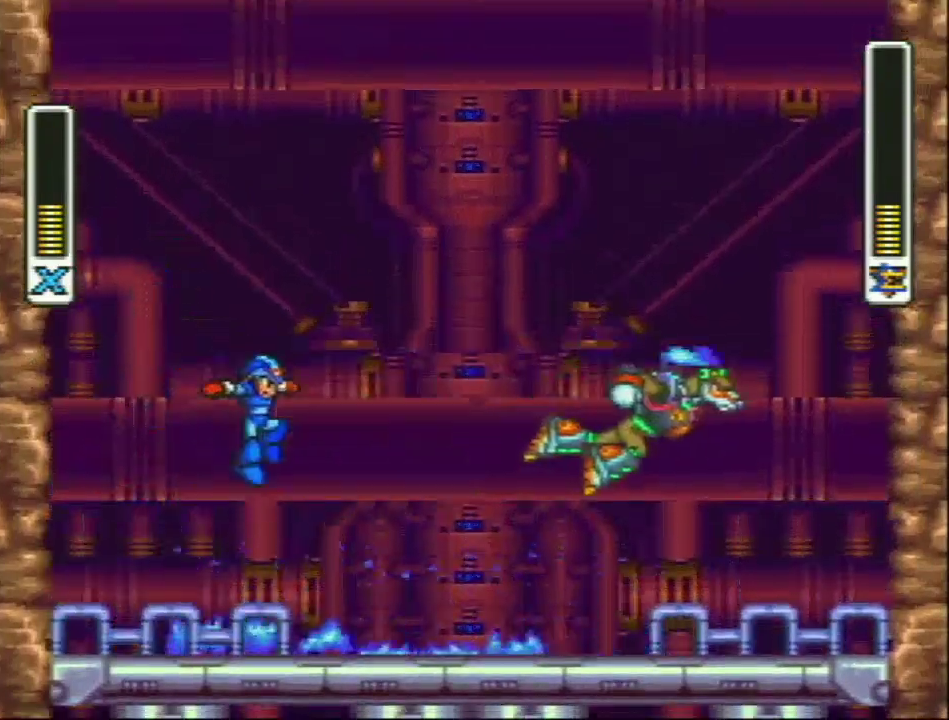
{"buttons": ["Y"], "events": [[50, "Y", "down"], [100, "DPAD_RIGHT", "up"]]}
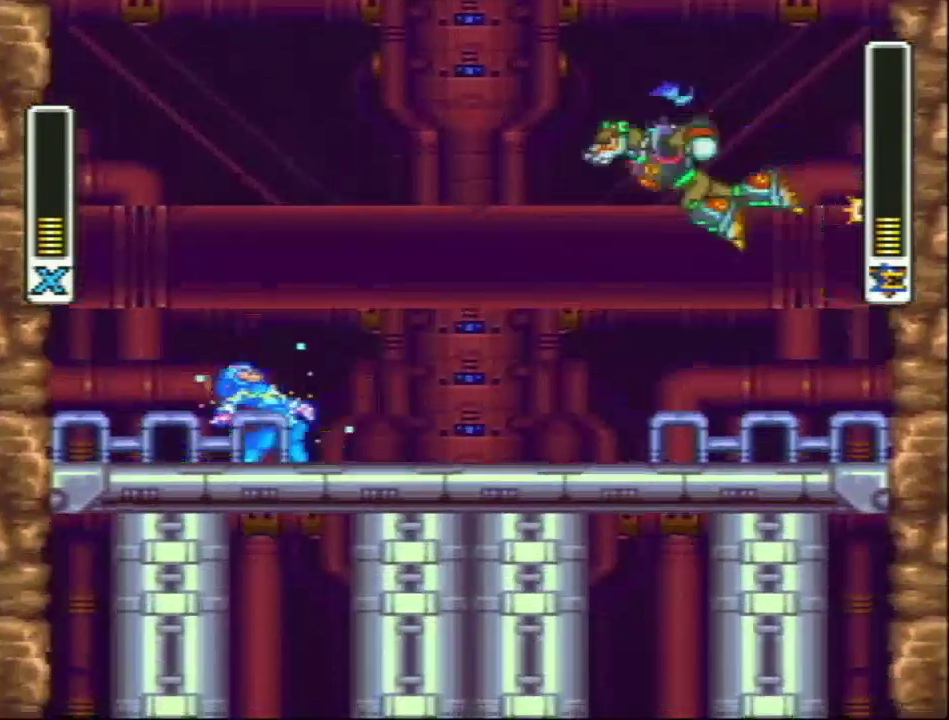
{"buttons": ["Y"], "events": []}
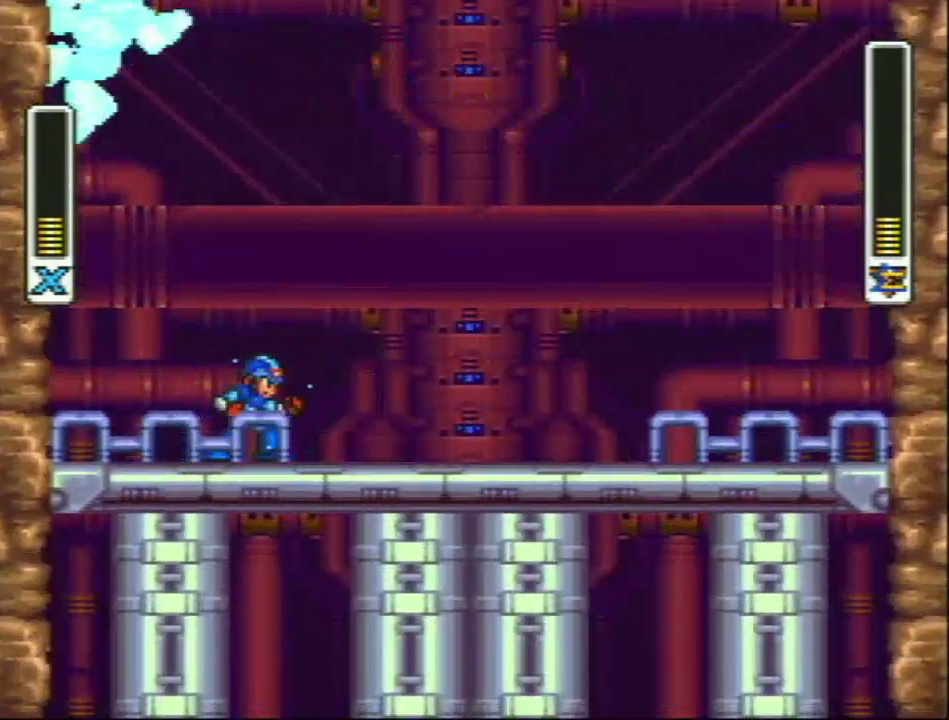
{"buttons": ["Y"], "events": []}
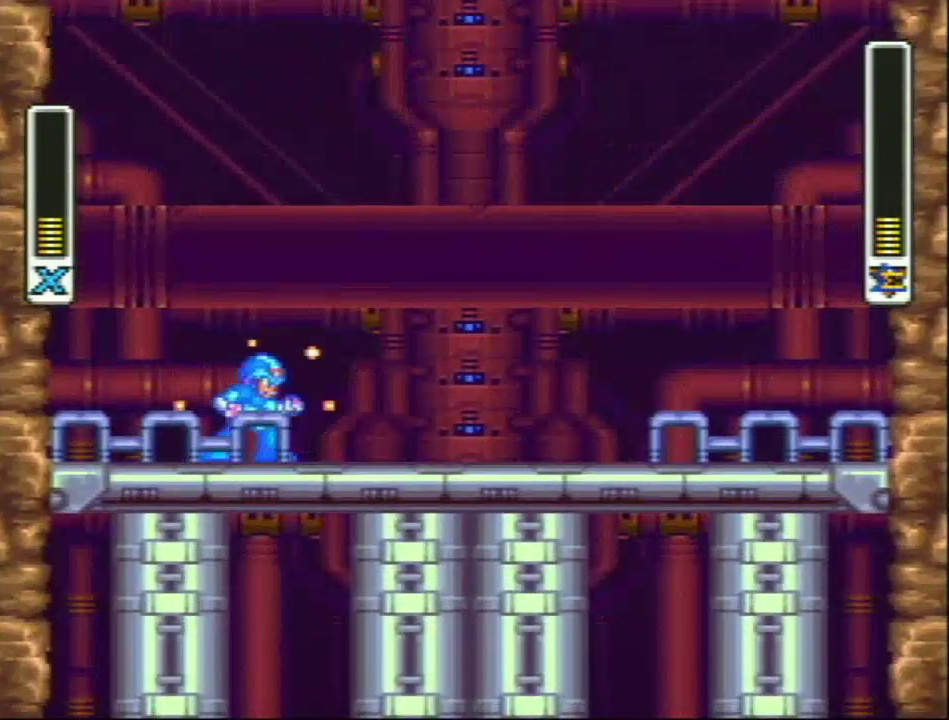
{"buttons": ["Y"], "events": []}
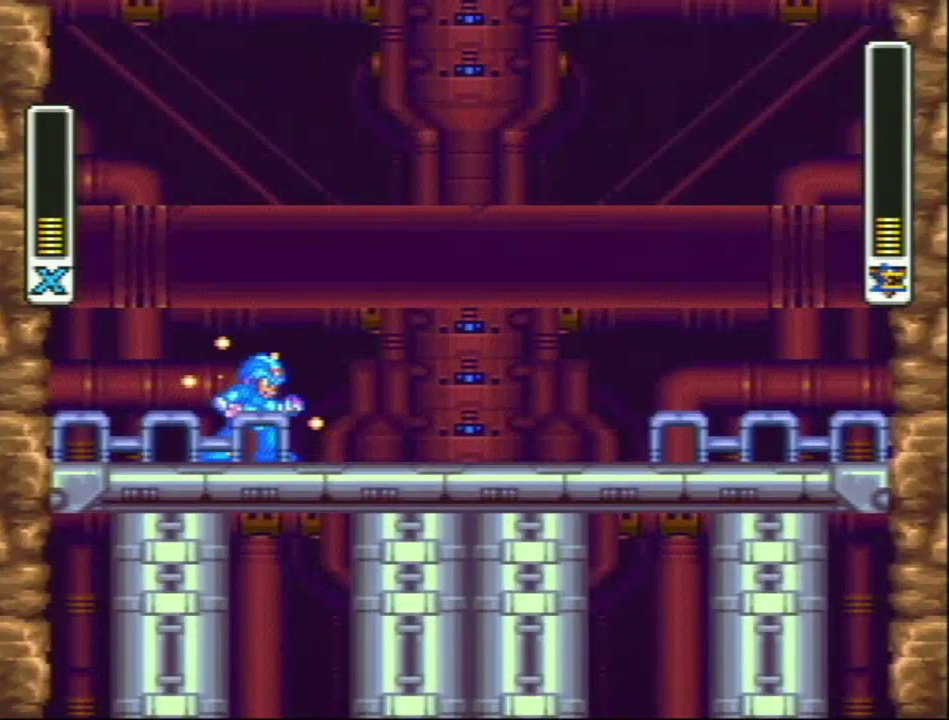
{"buttons": ["Y"], "events": [[83, "DPAD_LEFT", "down"], [450, "DPAD_LEFT", "up"]]}
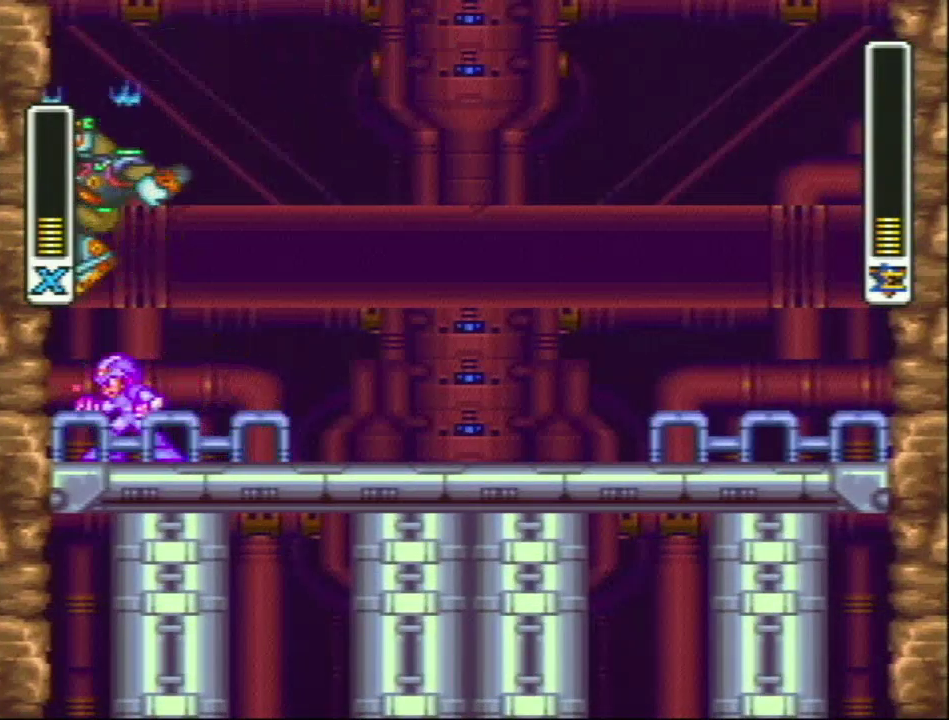
{"buttons": ["Y", "DPAD_LEFT"], "events": [[267, "L1", "down"], [300, "DPAD_LEFT", "down"], [400, "L1", "up"]]}
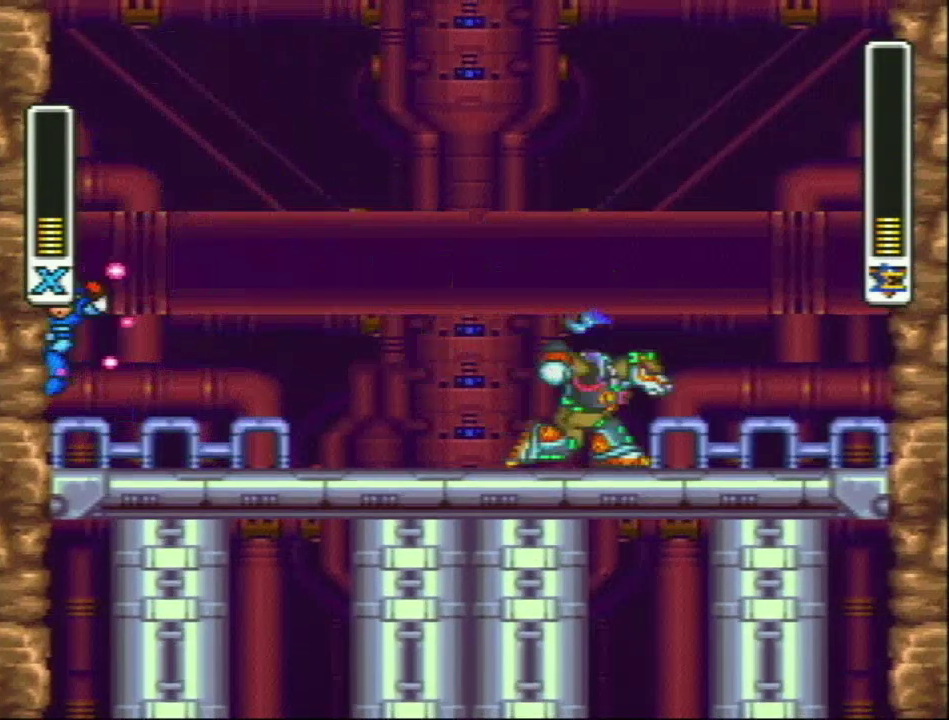
{"buttons": [], "events": [[183, "Y", "up"], [233, "Y", "down"], [300, "DPAD_LEFT", "up"], [333, "Y", "up"]]}
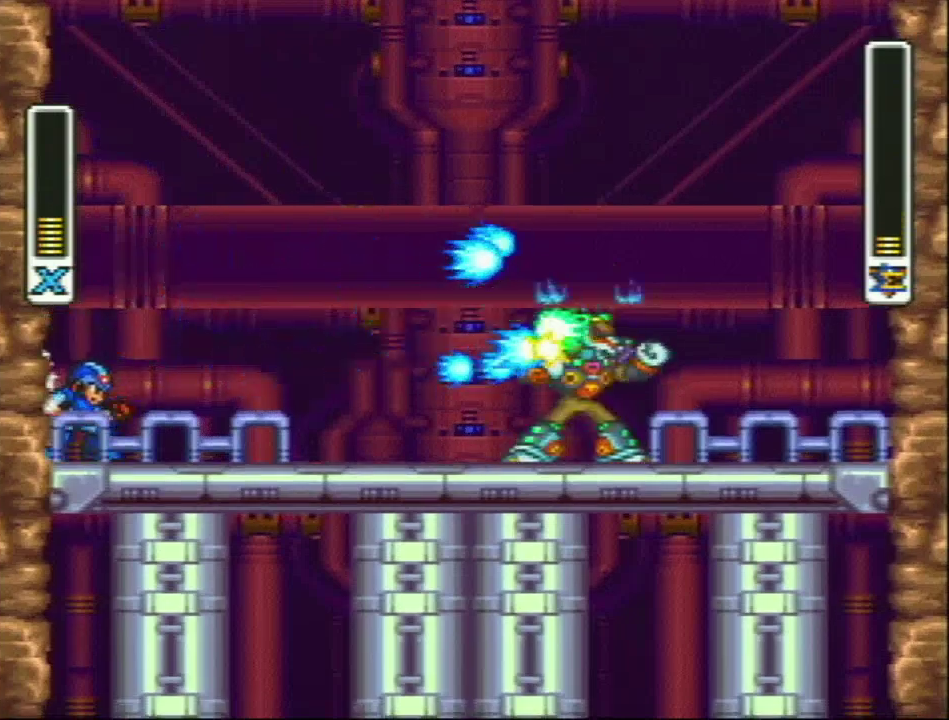
{"buttons": ["L1", "DPAD_LEFT"], "events": [[183, "L1", "down"], [267, "DPAD_LEFT", "down"]]}
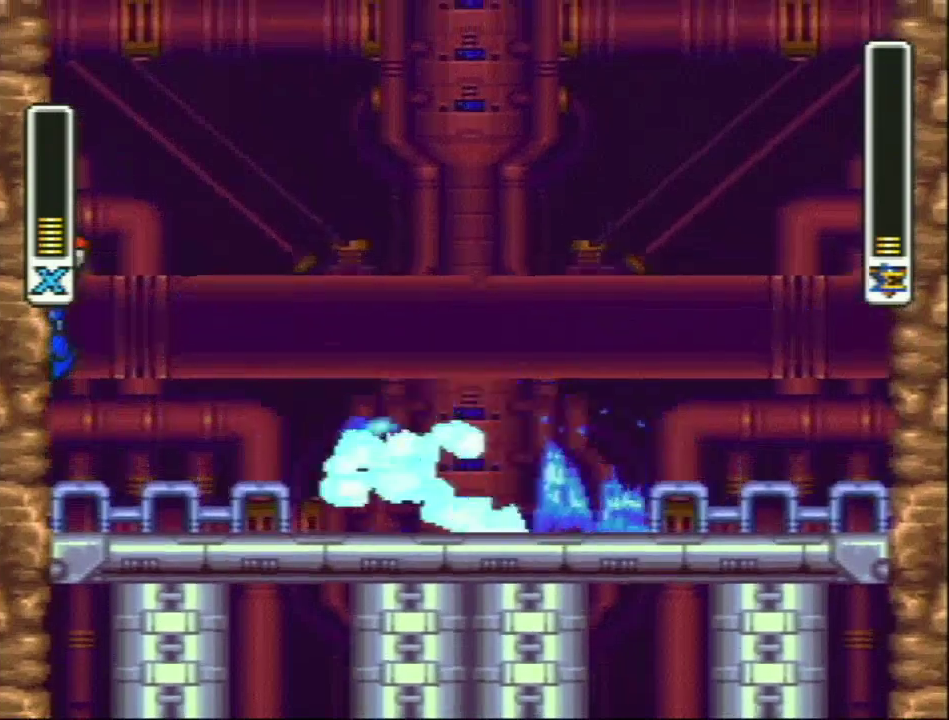
{"buttons": ["L1", "R1"], "events": [[67, "L1", "up"], [167, "R1", "down"], [183, "L1", "down"], [217, "DPAD_LEFT", "up"], [217, "DPAD_UP", "down"], [267, "DPAD_RIGHT", "down"], [267, "DPAD_UP", "up"], [417, "DPAD_RIGHT", "up"]]}
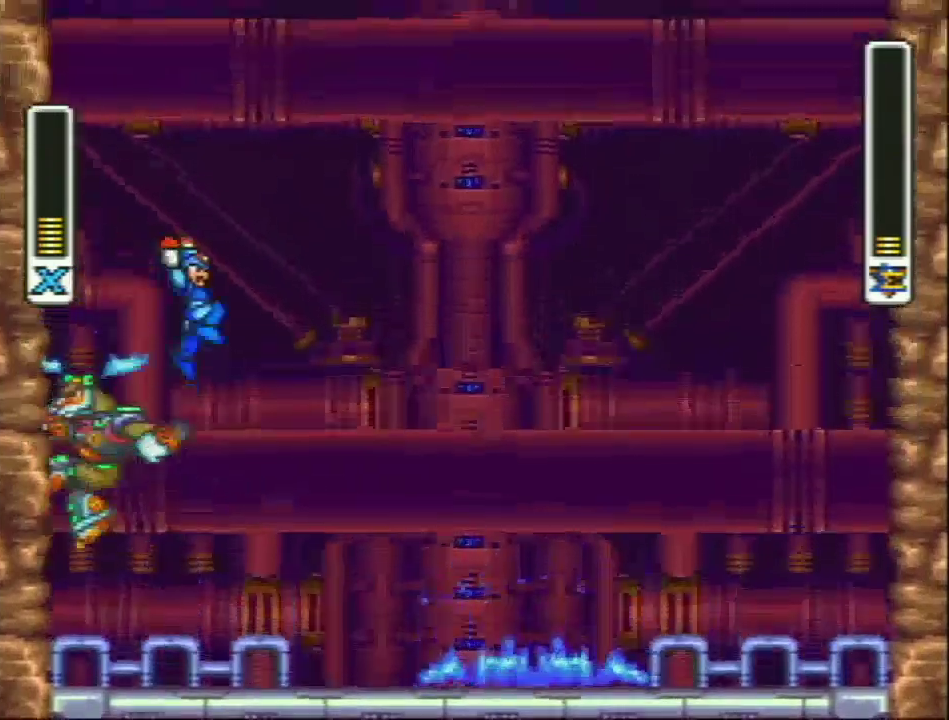
{"buttons": ["Y", "DPAD_RIGHT"], "events": [[17, "R1", "up"], [383, "DPAD_RIGHT", "down"], [400, "L1", "up"], [400, "Y", "down"]]}
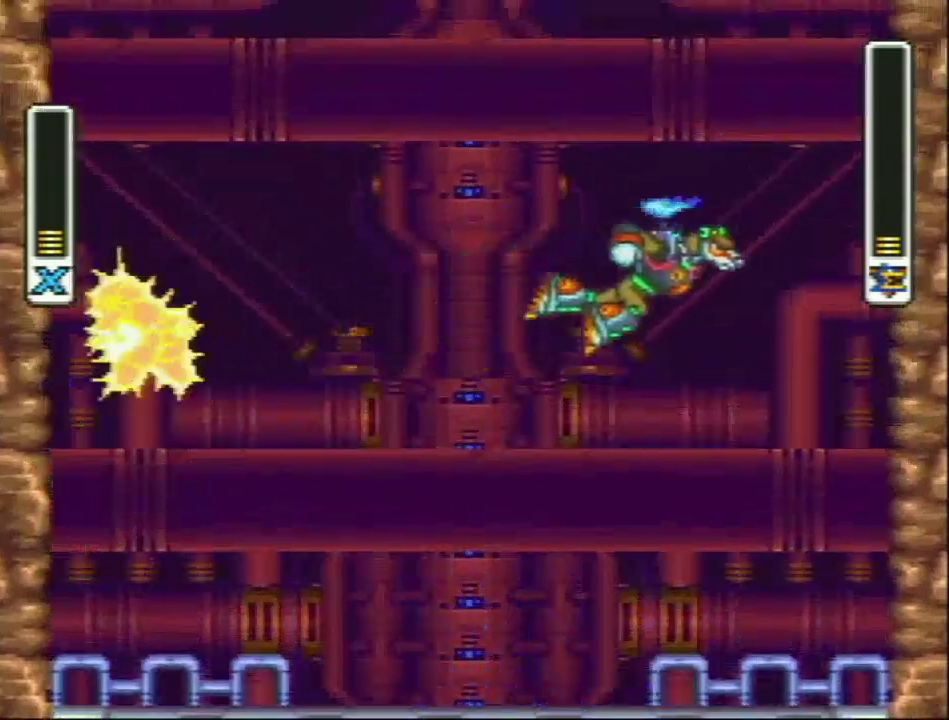
{"buttons": ["Y"], "events": [[100, "DPAD_RIGHT", "up"]]}
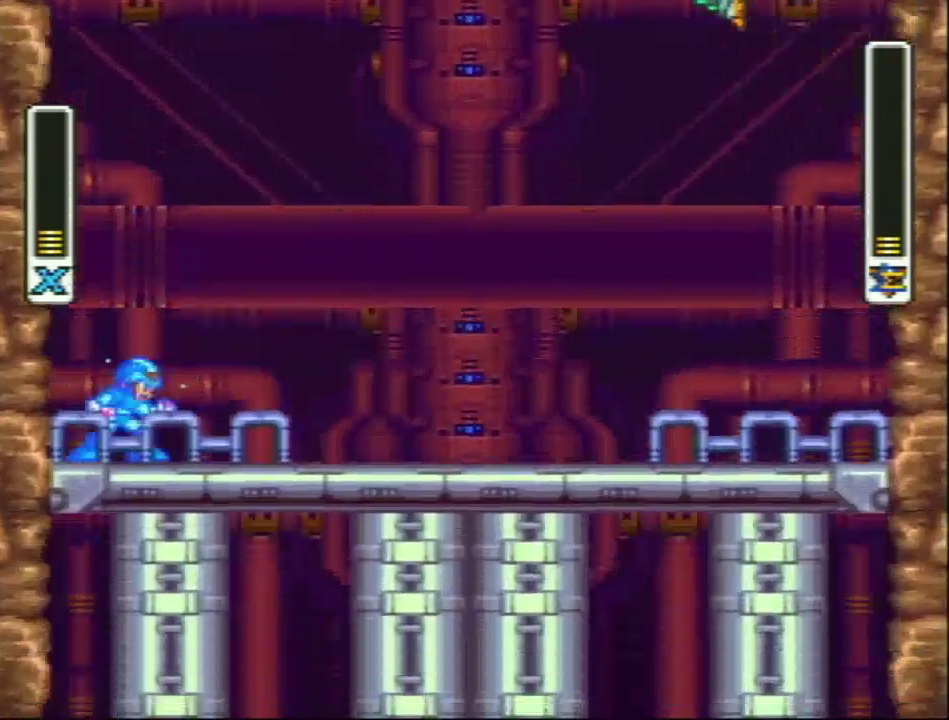
{"buttons": ["Y"], "events": []}
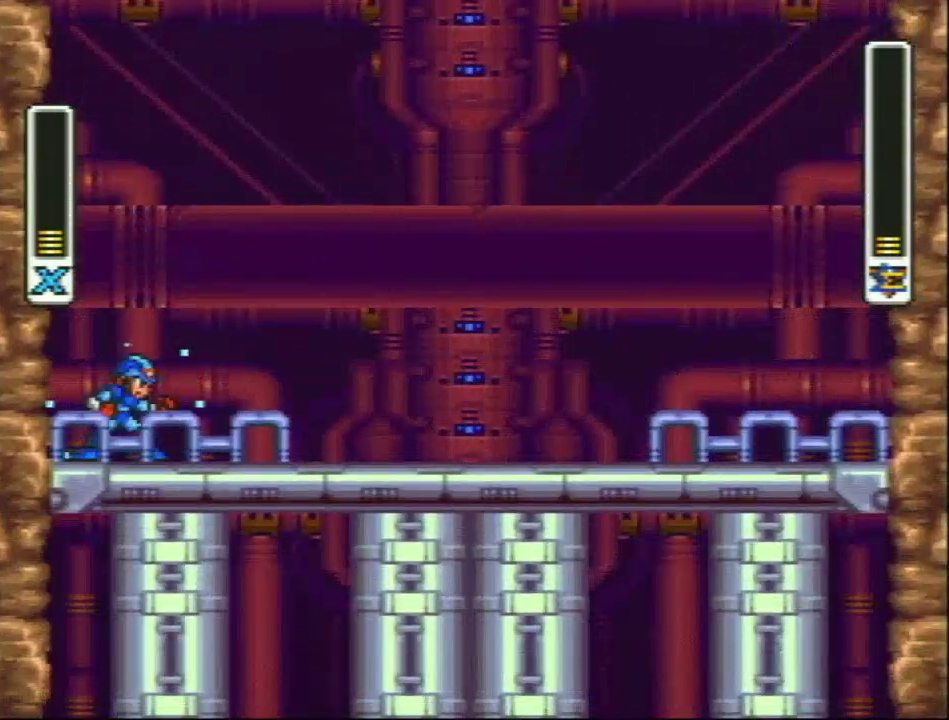
{"buttons": ["Y"], "events": []}
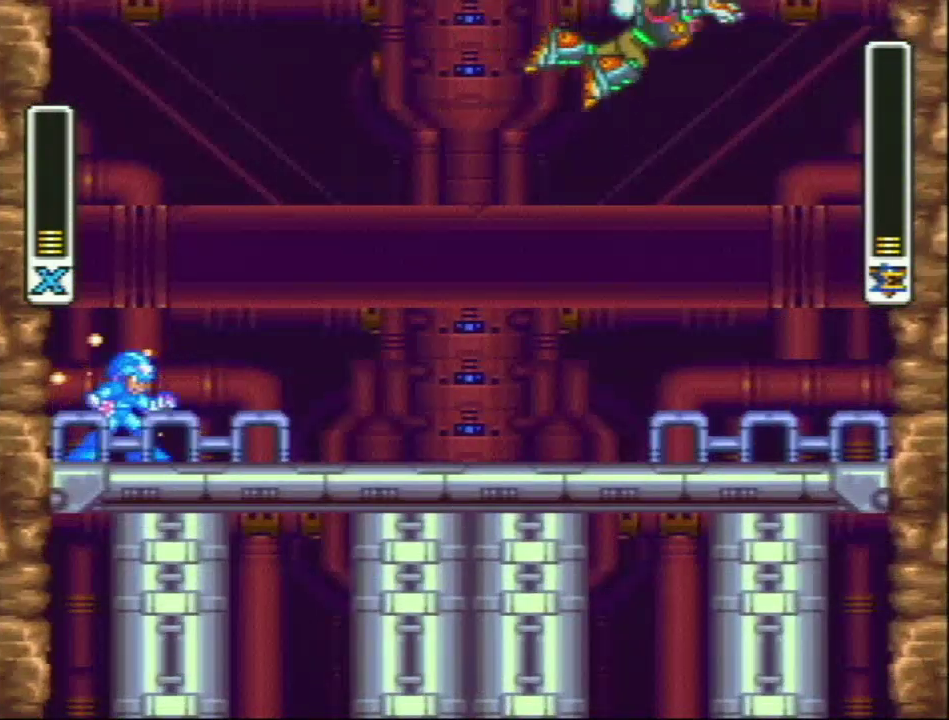
{"buttons": [], "events": [[67, "L1", "down"], [167, "Y", "up"], [283, "L1", "up"]]}
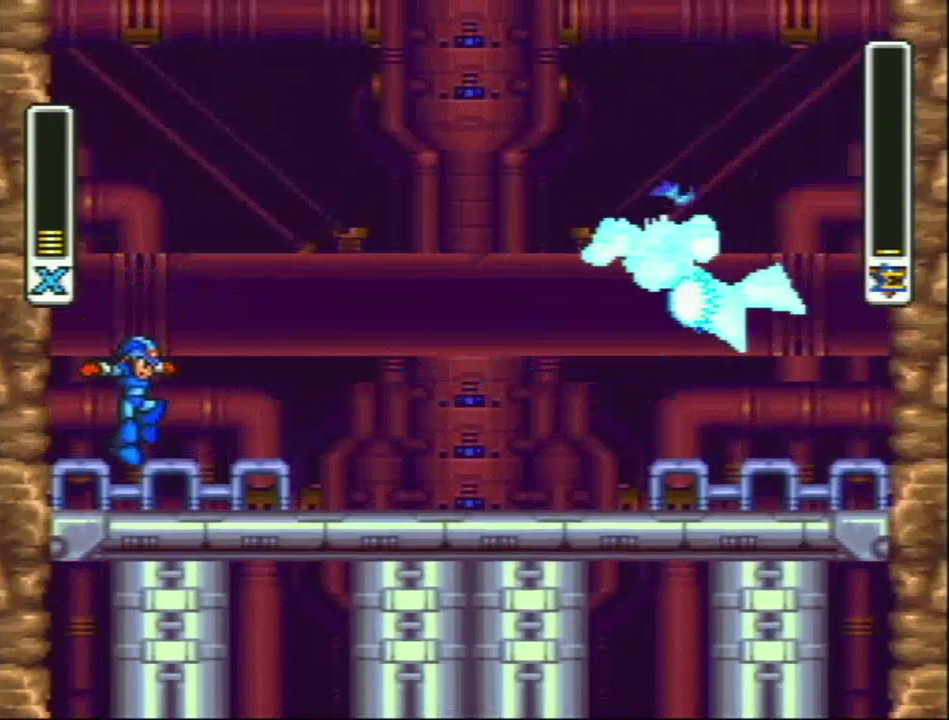
{"buttons": [], "events": []}
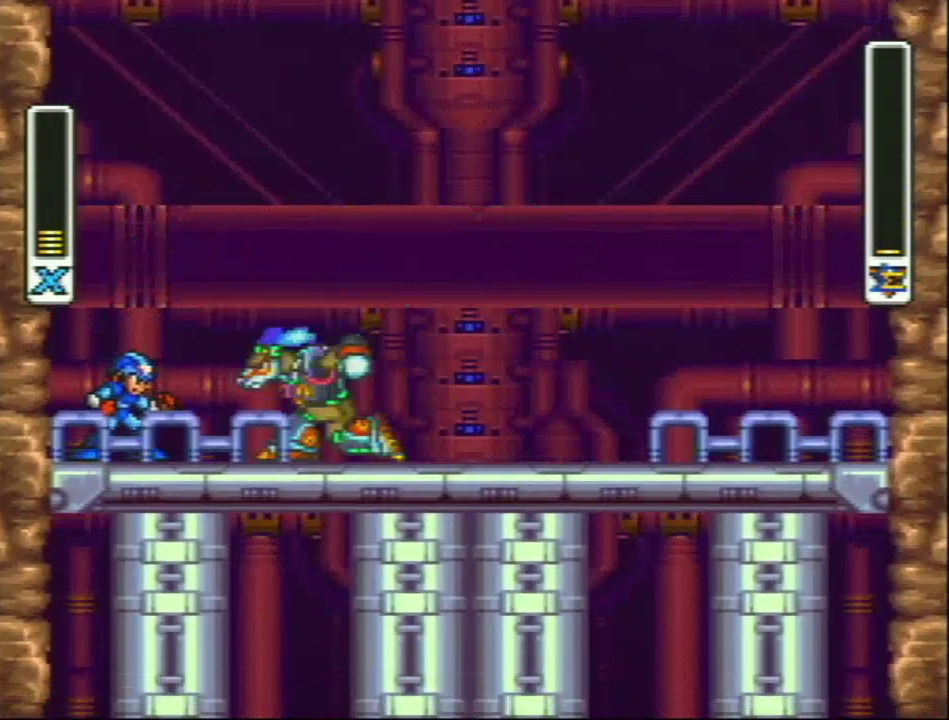
{"buttons": ["Y"], "events": [[200, "Y", "down"], [250, "Y", "up"], [300, "Y", "down"]]}
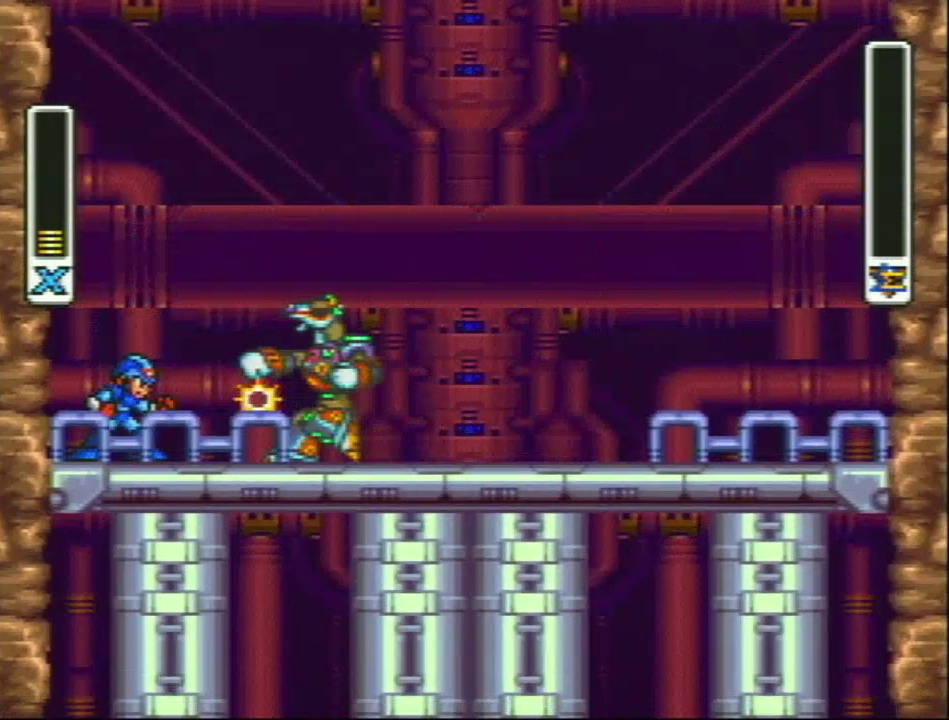
{"buttons": [], "events": [[17, "Y", "up"], [83, "Y", "down"], [167, "Y", "up"]]}